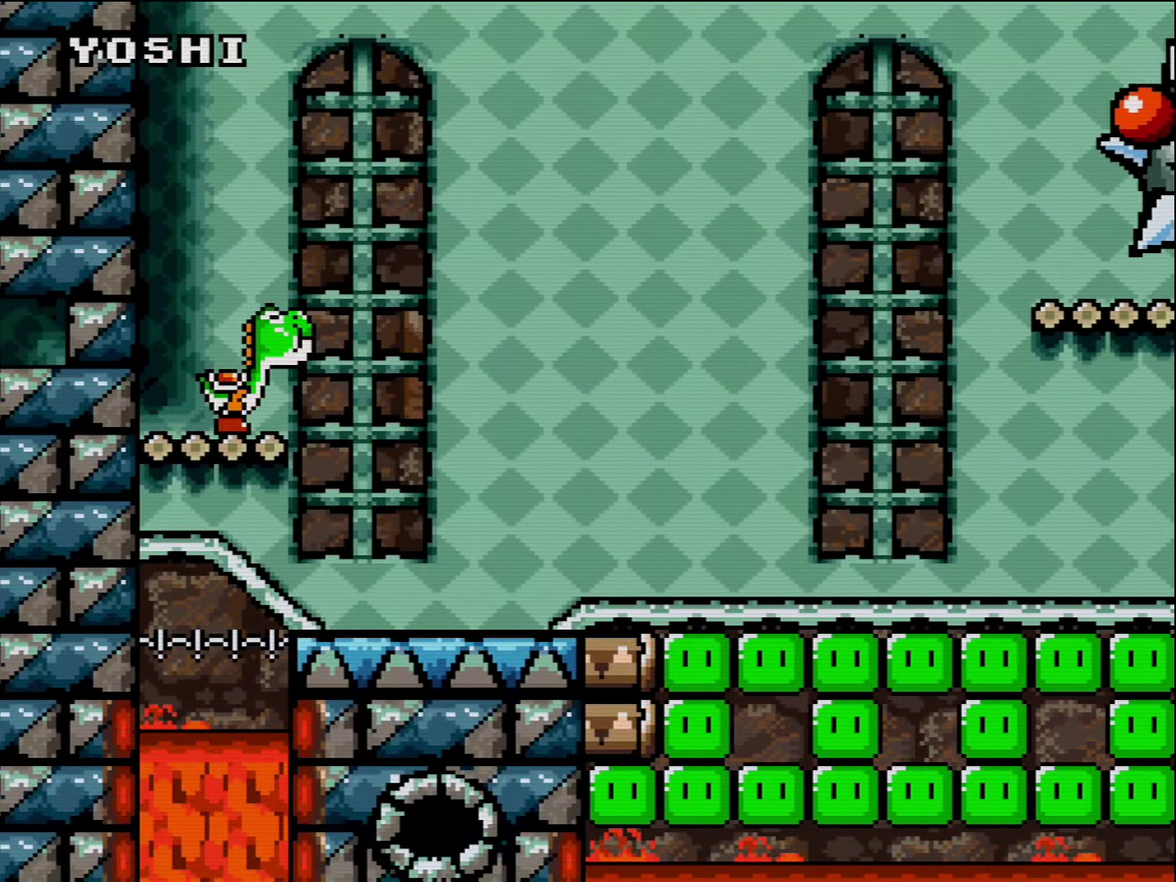
Gameplay with a controller (Nintendo layout); each line is a JSON object with the inputs held at the frame after it. "events" lists button and stick changes between this image and that frame as [ms after this image, input, new state], when the widget could be followed in between. Not read: L3 R3.
{"buttons": ["Y", "DPAD_RIGHT"], "events": [[200, "DPAD_RIGHT", "down"]]}
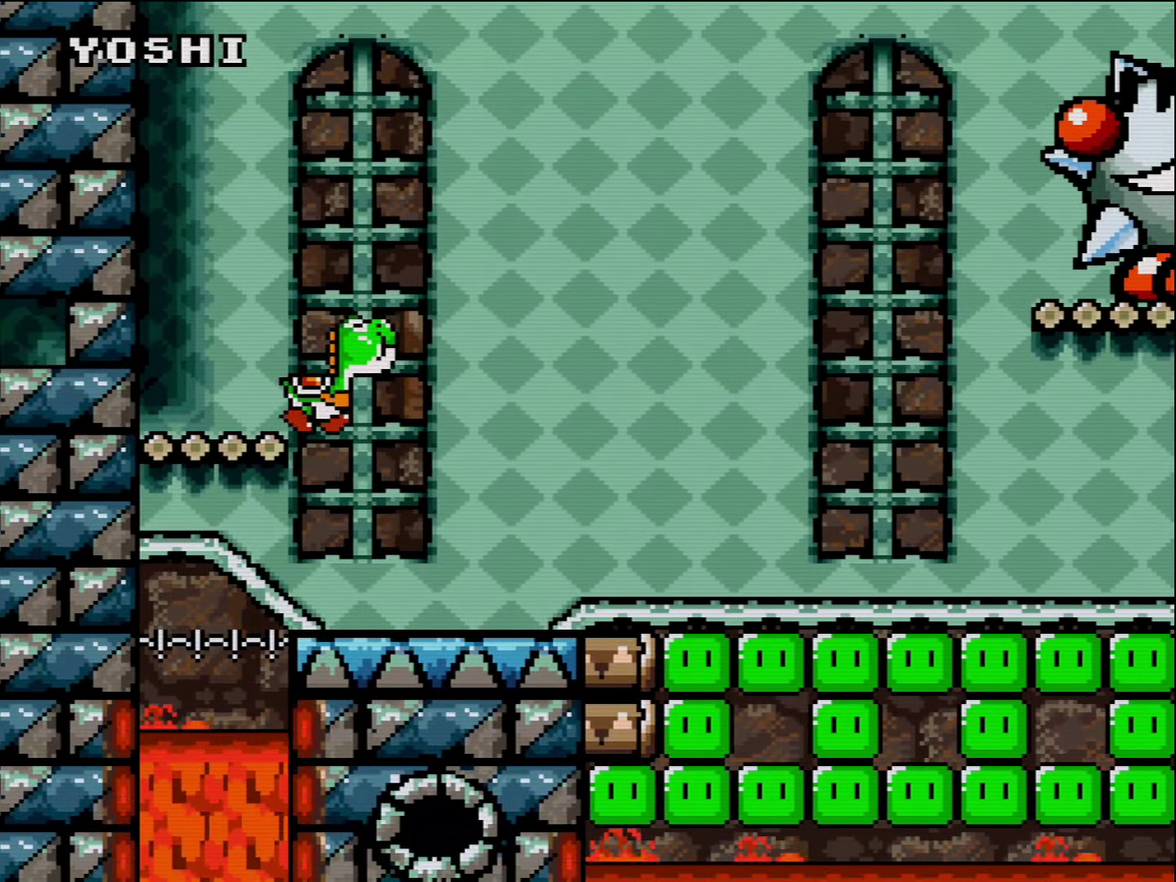
{"buttons": ["Y", "DPAD_RIGHT"], "events": []}
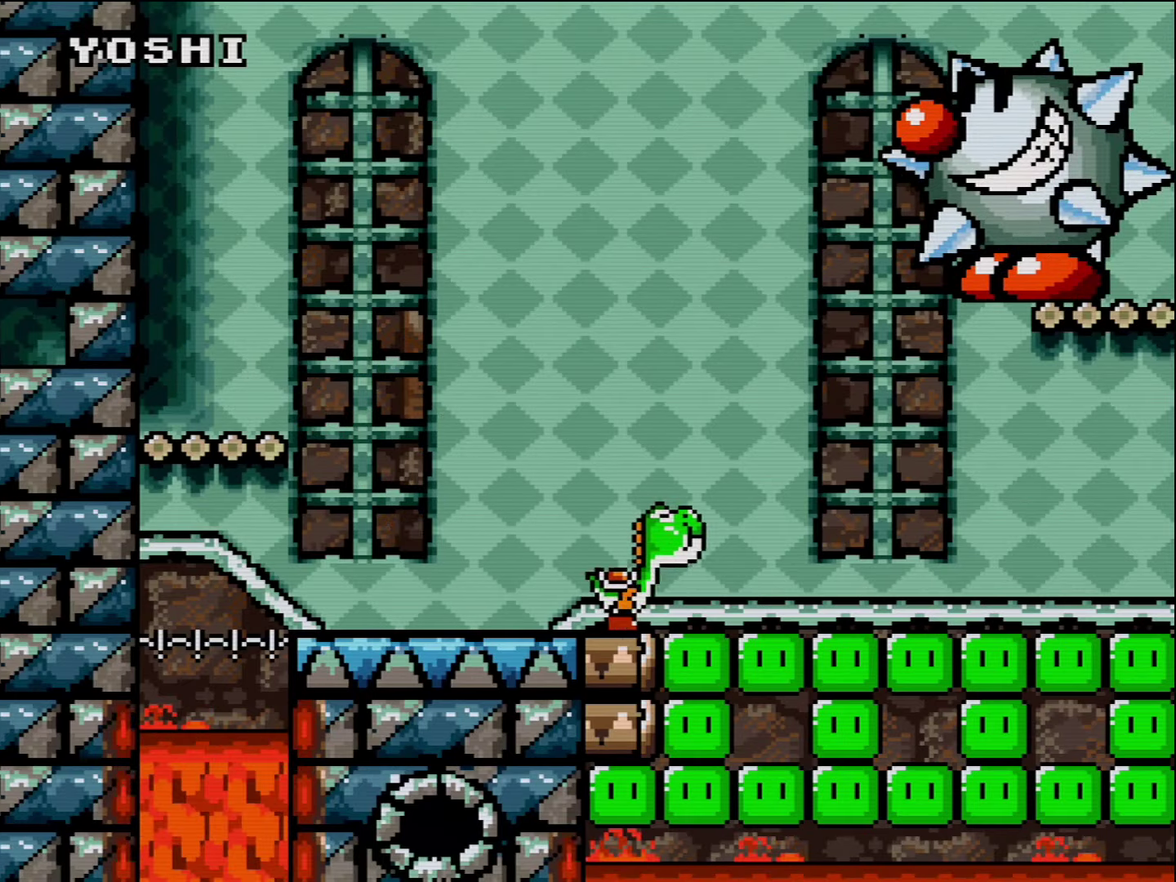
{"buttons": ["Y", "DPAD_RIGHT"], "events": []}
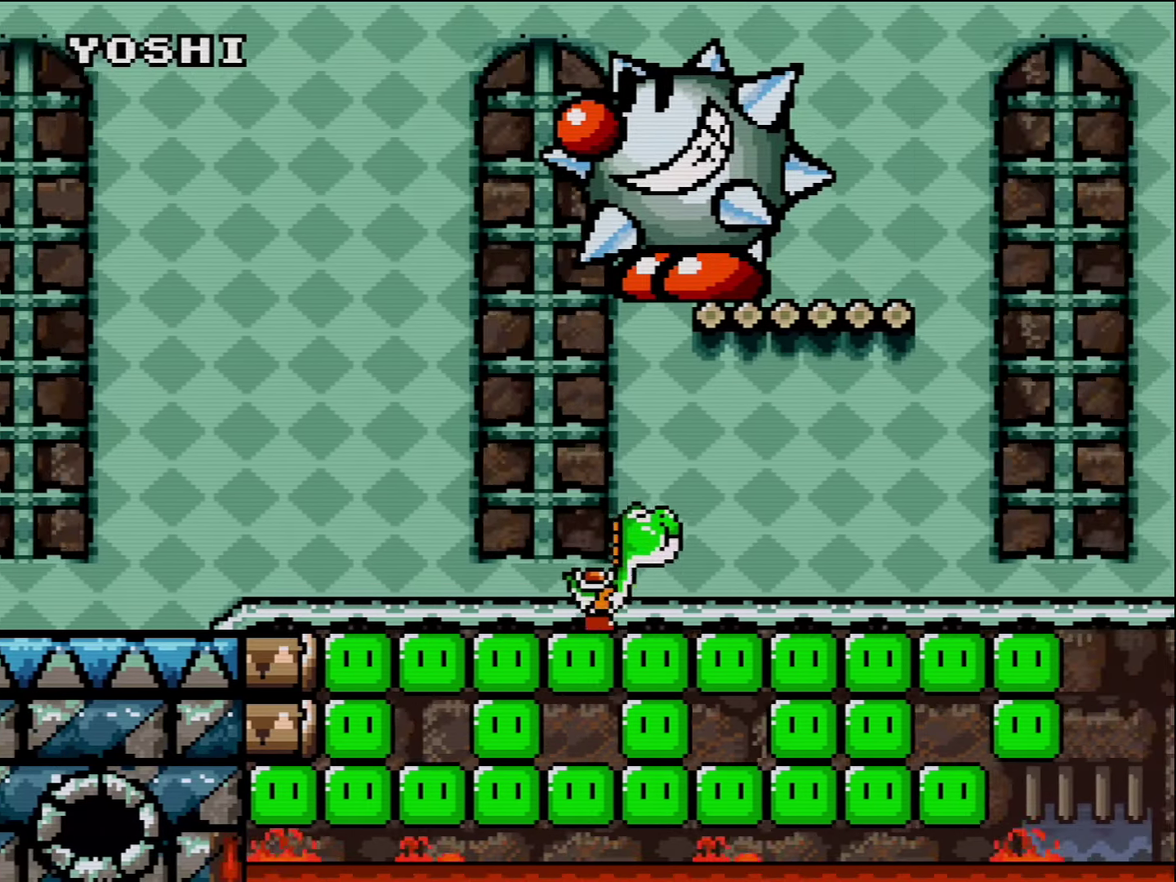
{"buttons": ["Y", "DPAD_RIGHT"], "events": [[334, "Y", "up"], [417, "Y", "down"]]}
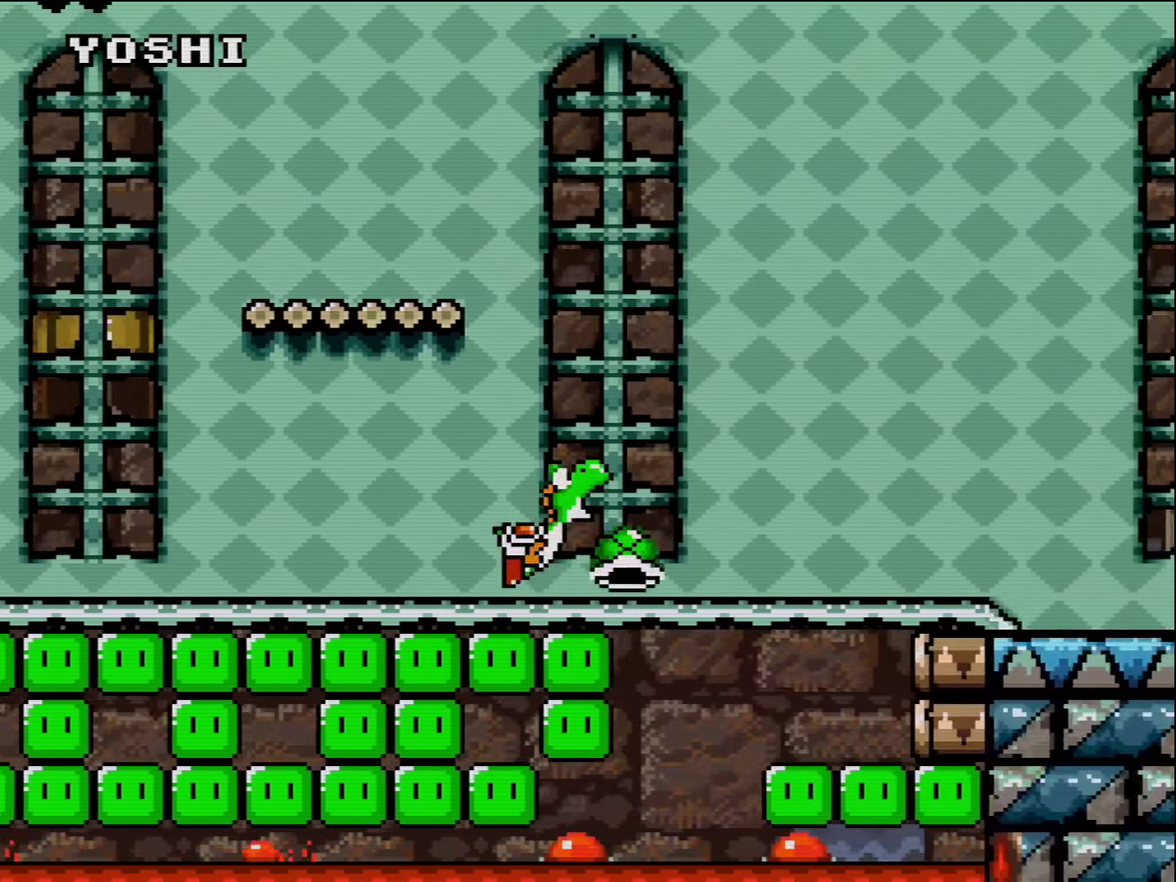
{"buttons": ["Y", "DPAD_RIGHT"], "events": [[17, "B", "down"], [267, "B", "up"]]}
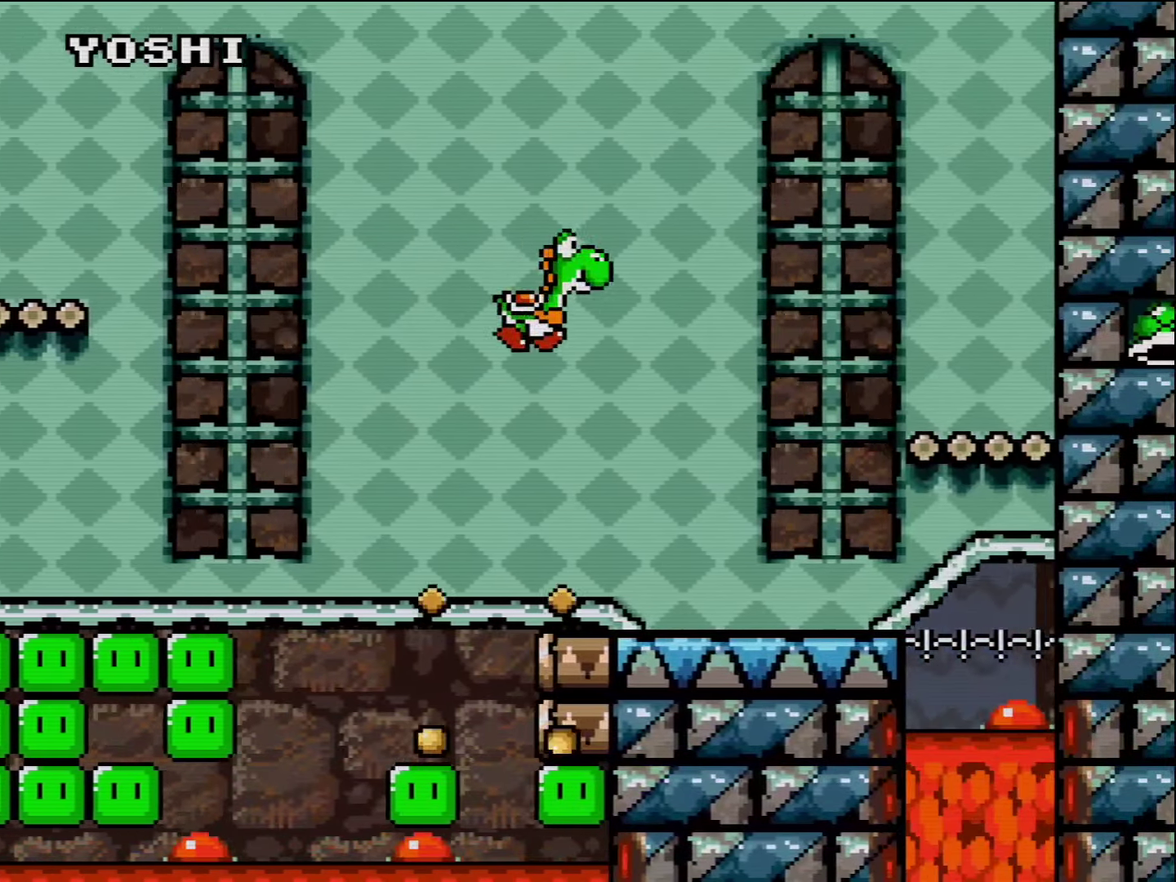
{"buttons": ["B", "Y", "DPAD_LEFT"], "events": [[367, "DPAD_RIGHT", "up"], [384, "B", "down"], [417, "DPAD_LEFT", "down"]]}
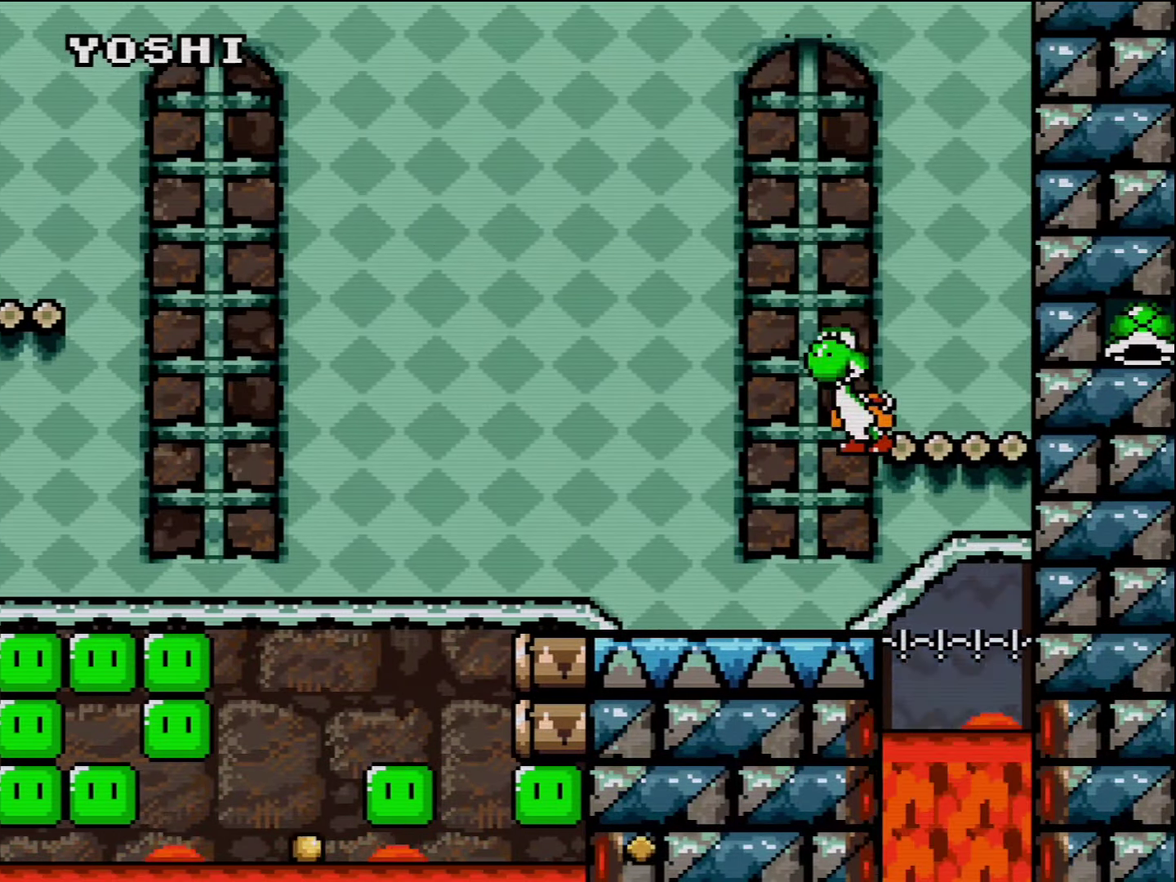
{"buttons": ["Y"], "events": [[50, "DPAD_LEFT", "up"], [50, "DPAD_RIGHT", "down"], [167, "B", "up"], [200, "Y", "up"], [300, "Y", "down"], [417, "DPAD_RIGHT", "up"]]}
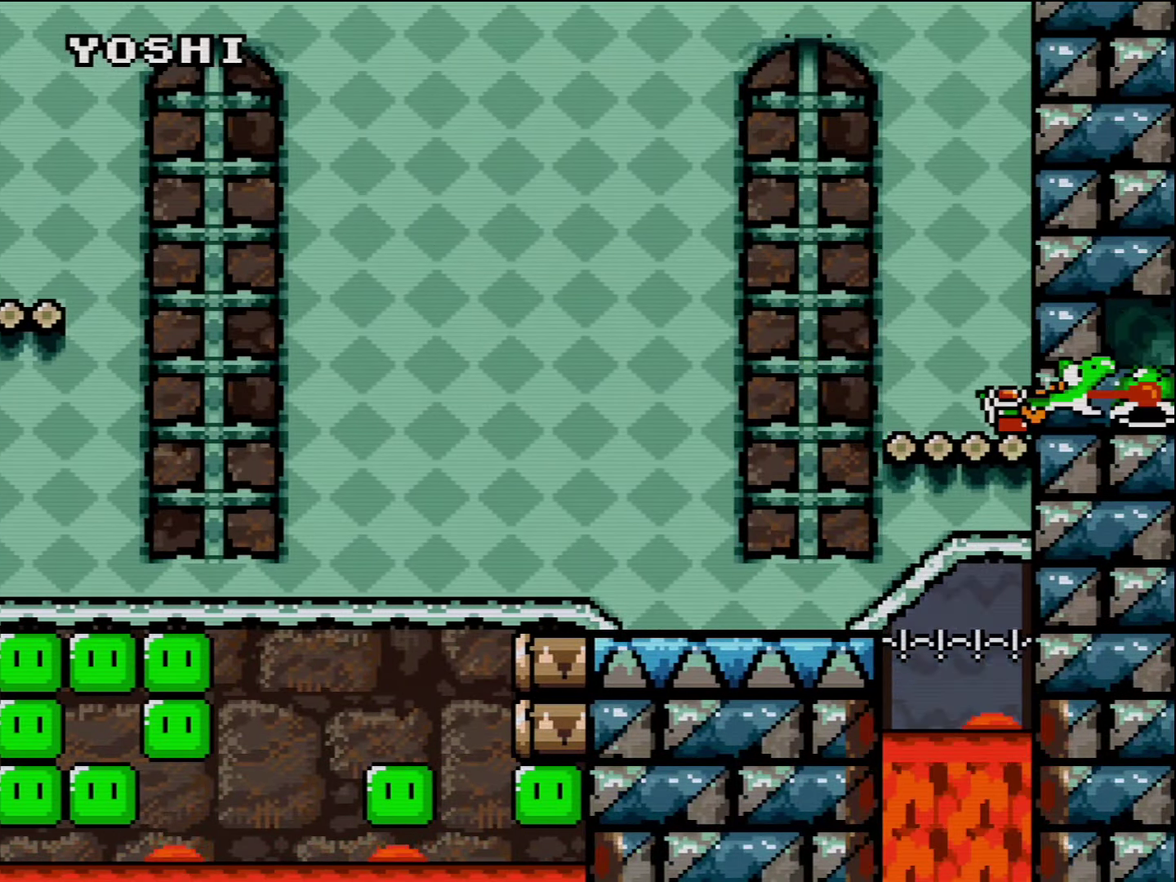
{"buttons": ["Y", "DPAD_LEFT"], "events": [[50, "DPAD_LEFT", "down"]]}
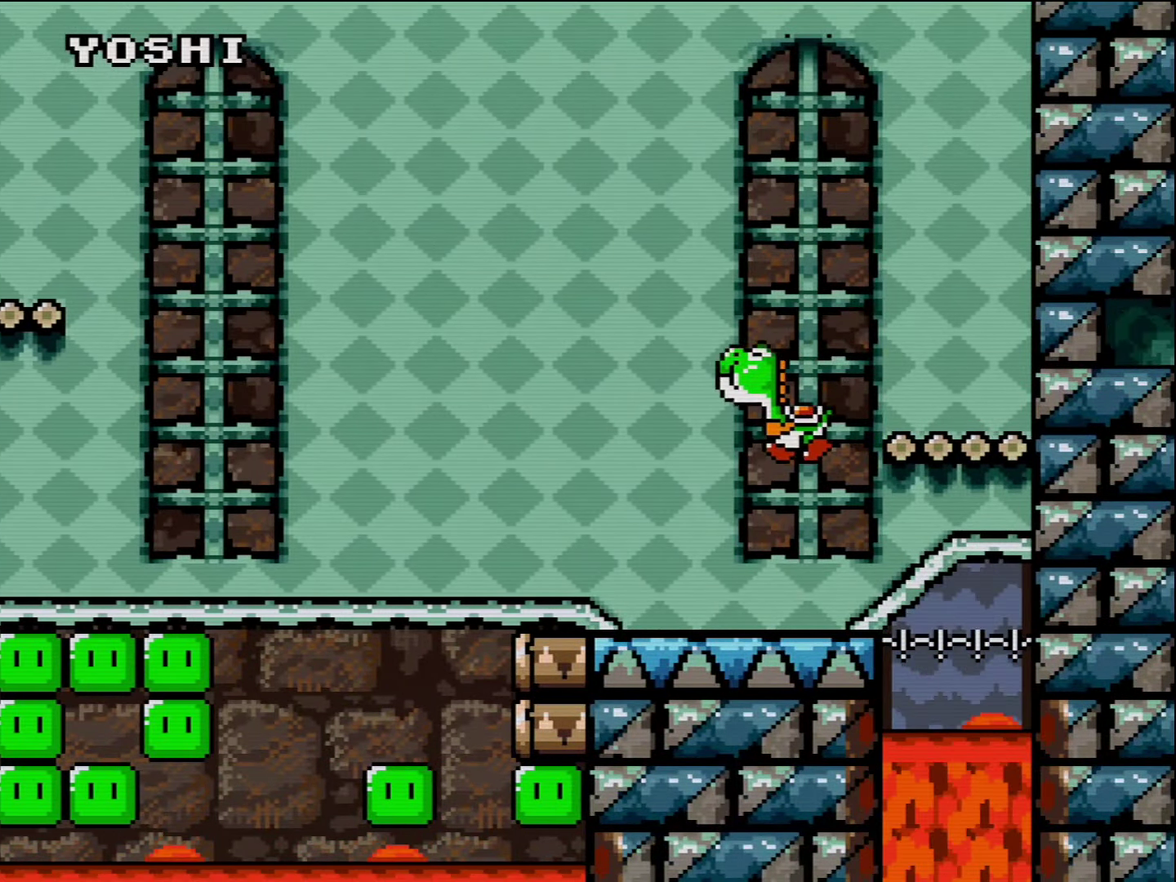
{"buttons": ["Y", "DPAD_LEFT"], "events": [[334, "B", "down"], [450, "B", "up"]]}
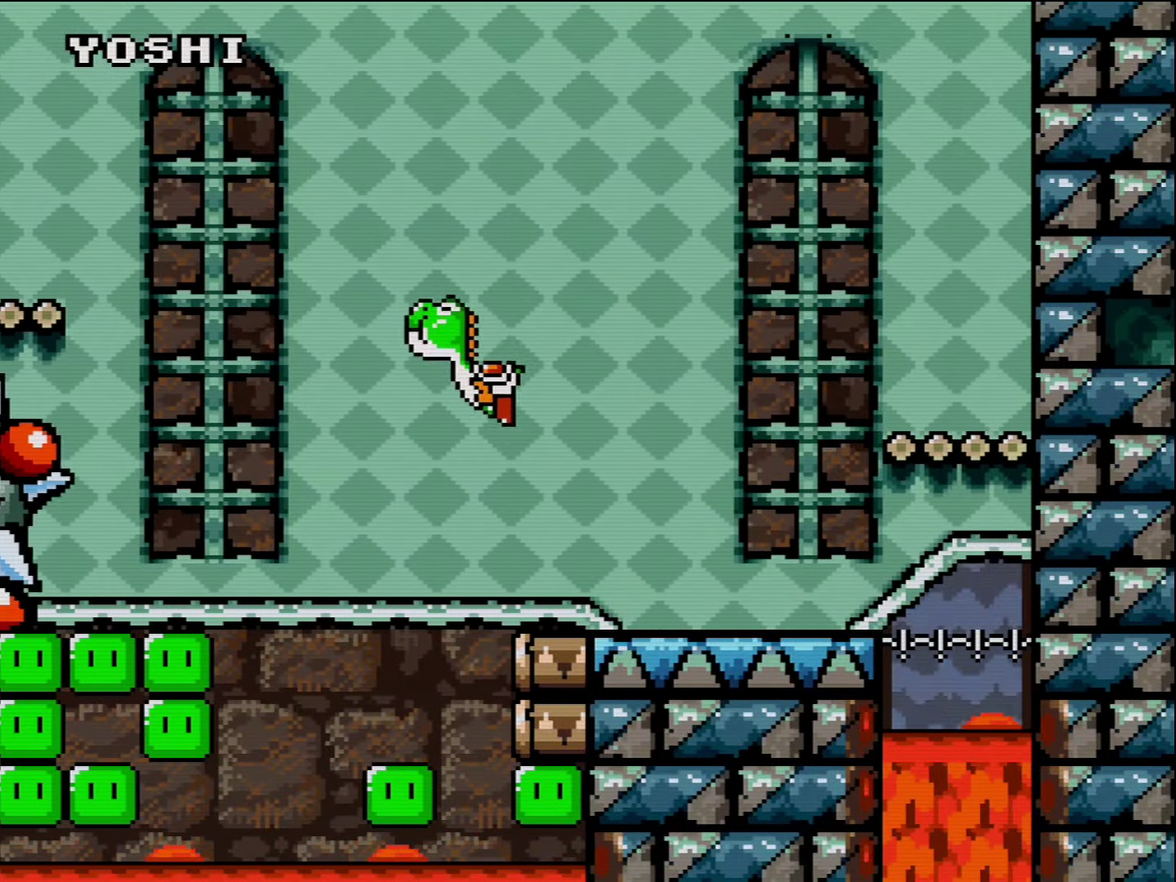
{"buttons": ["Y"], "events": [[17, "DPAD_LEFT", "up"], [84, "DPAD_RIGHT", "down"], [267, "DPAD_RIGHT", "up"], [300, "DPAD_LEFT", "down"], [450, "DPAD_LEFT", "up"]]}
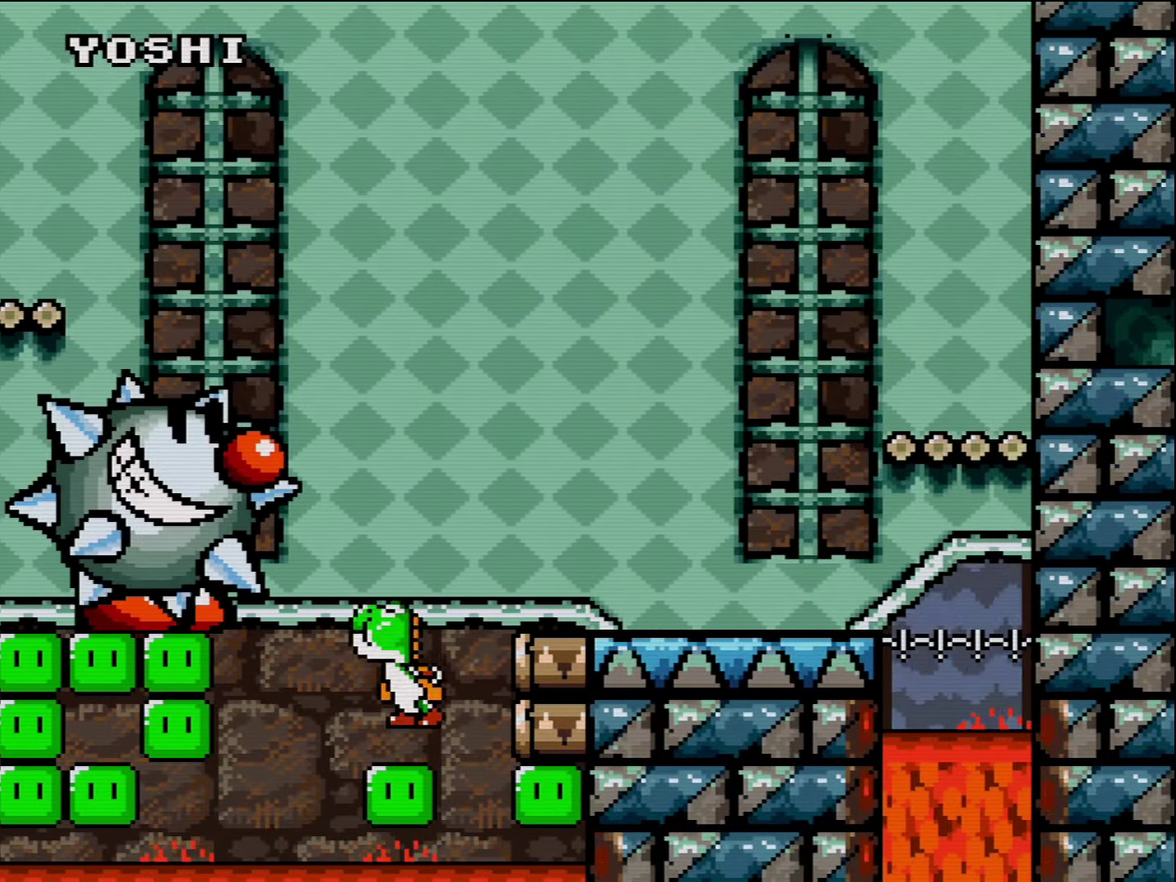
{"buttons": ["Y"], "events": [[167, "DPAD_RIGHT", "down"], [267, "DPAD_RIGHT", "up"]]}
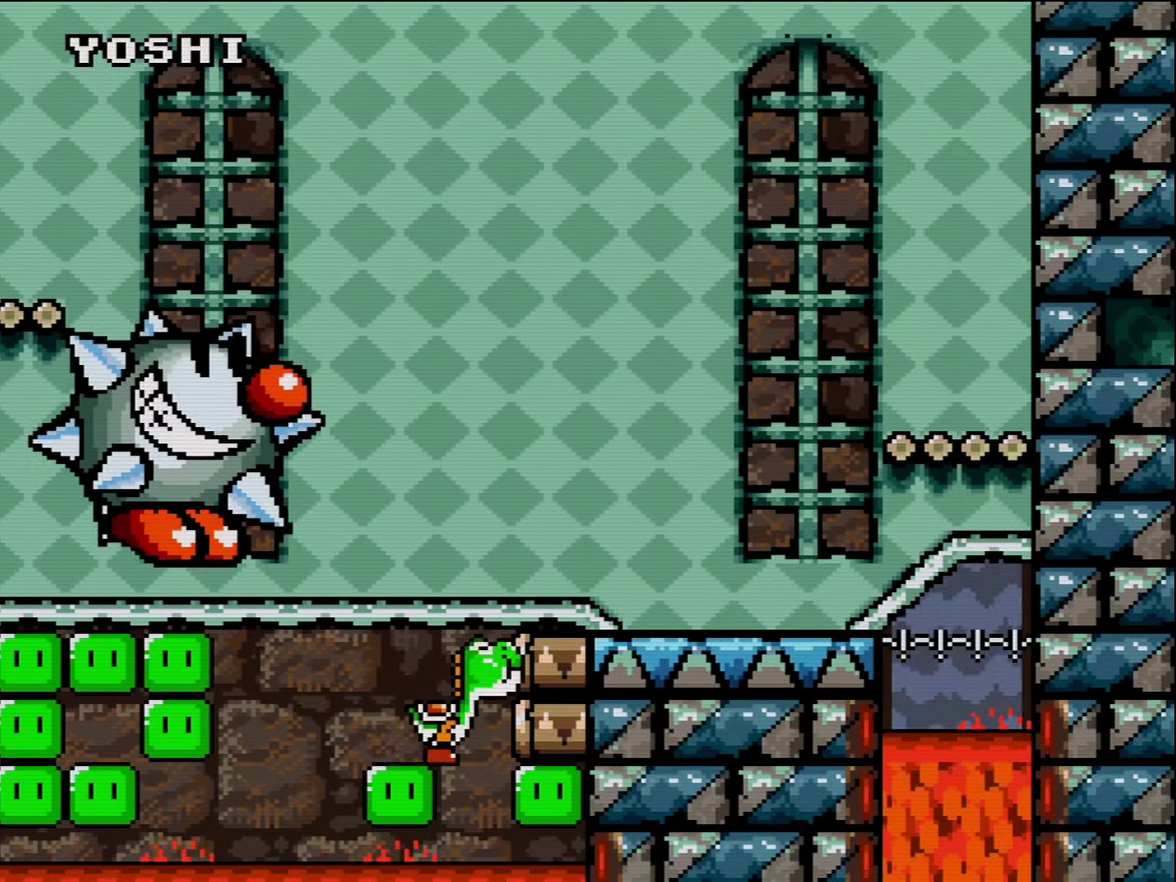
{"buttons": ["B", "Y", "DPAD_LEFT"], "events": [[167, "DPAD_LEFT", "down"], [416, "B", "down"]]}
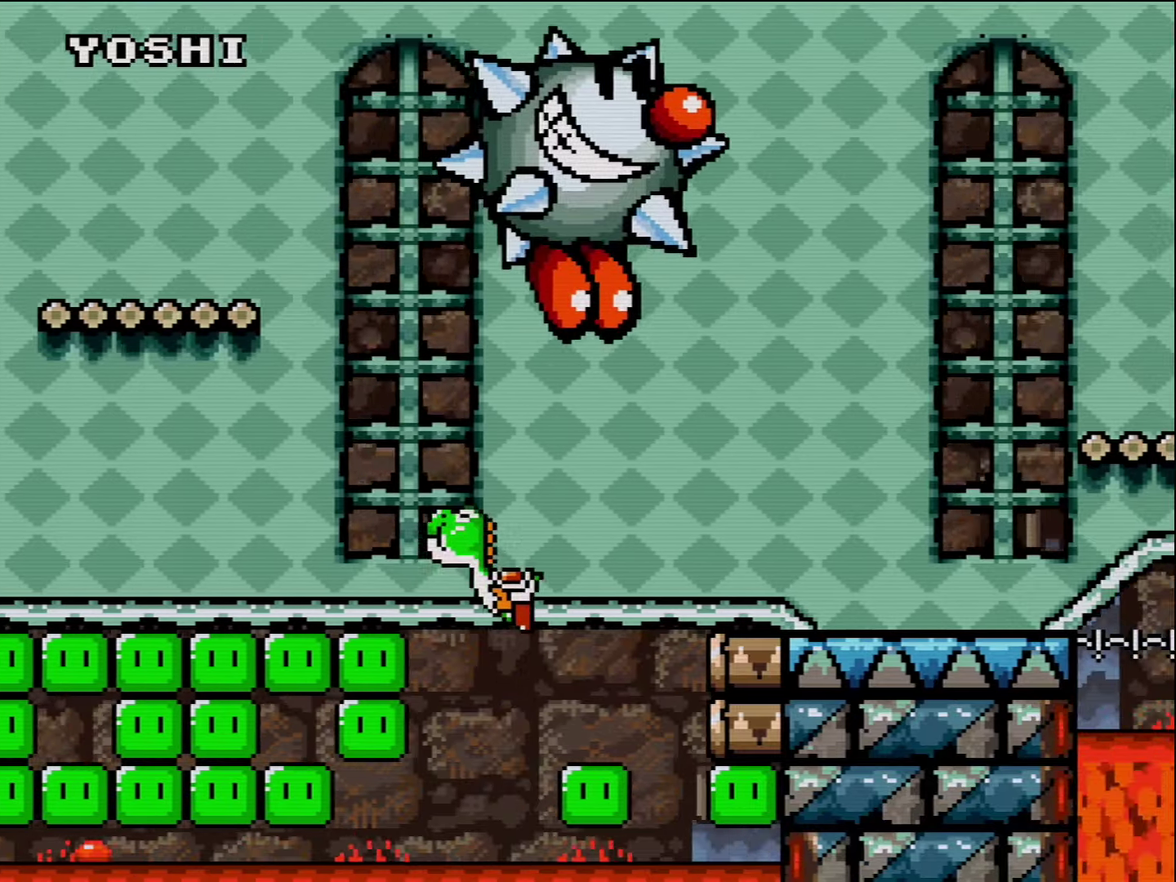
{"buttons": ["Y"], "events": [[50, "B", "up"], [333, "DPAD_LEFT", "up"], [366, "DPAD_RIGHT", "down"], [483, "DPAD_RIGHT", "up"]]}
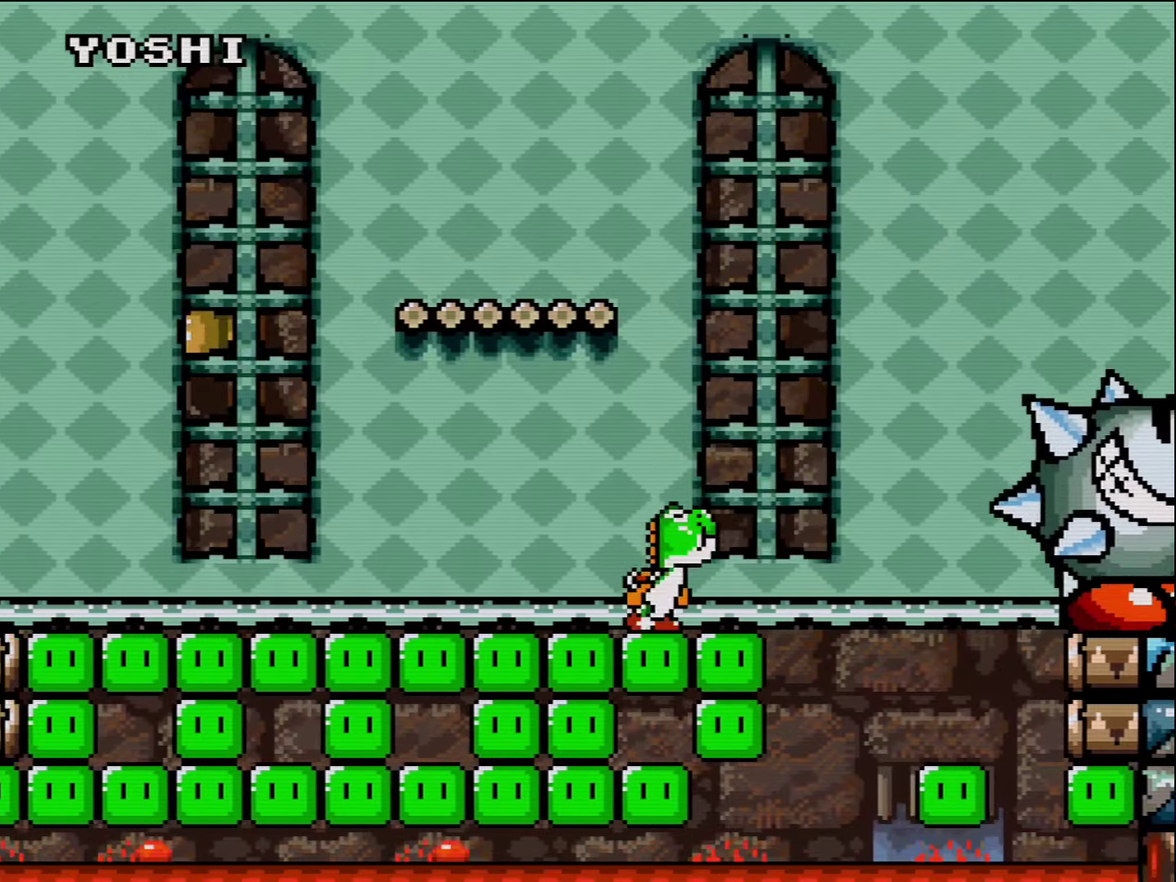
{"buttons": ["Y"], "events": [[233, "Y", "up"], [400, "Y", "down"]]}
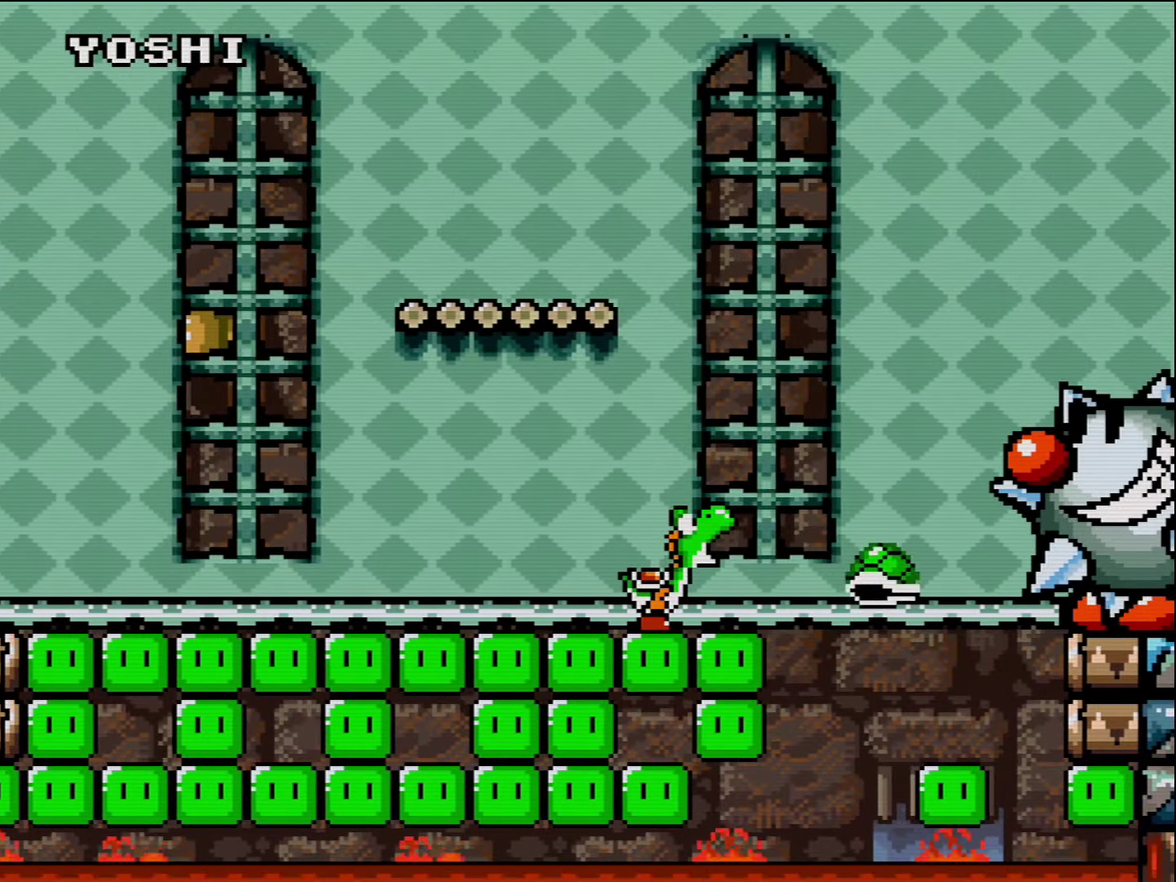
{"buttons": ["Y", "DPAD_LEFT"], "events": [[116, "DPAD_LEFT", "down"]]}
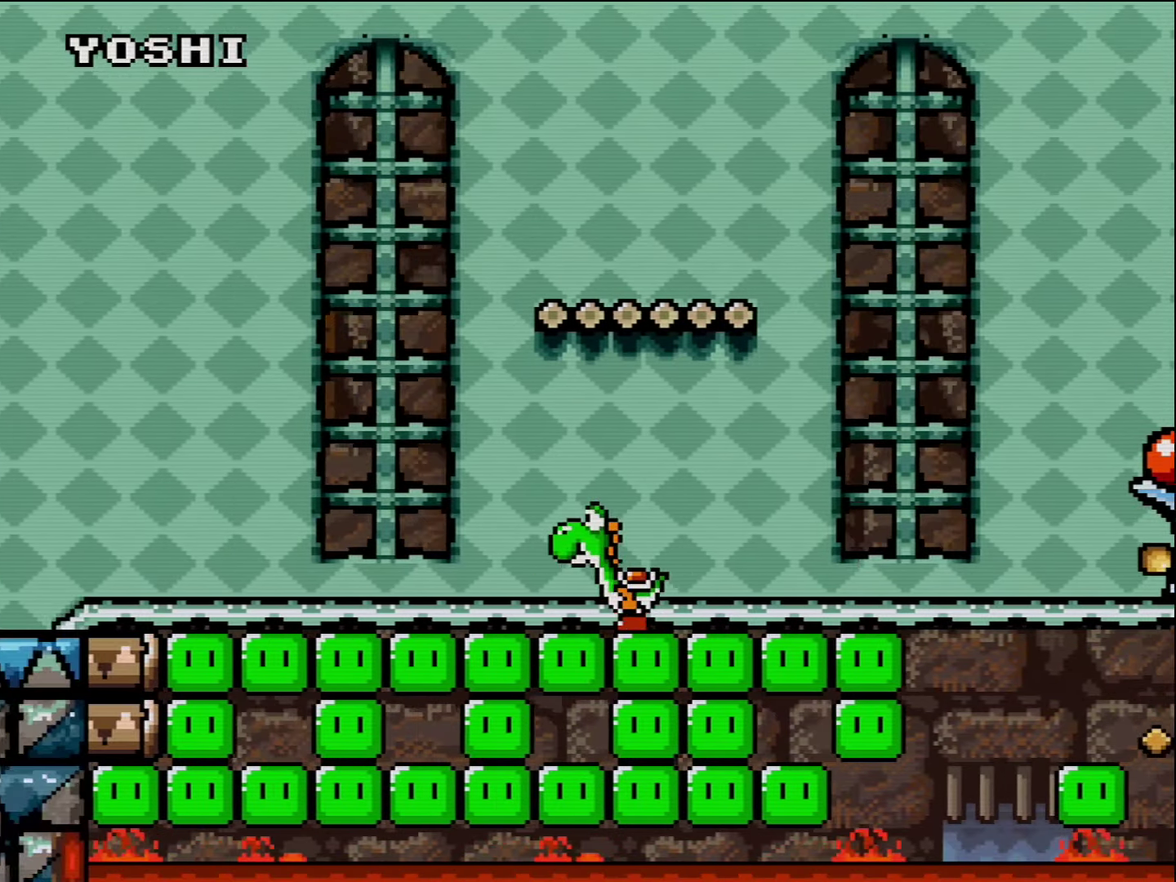
{"buttons": ["Y", "DPAD_LEFT"], "events": []}
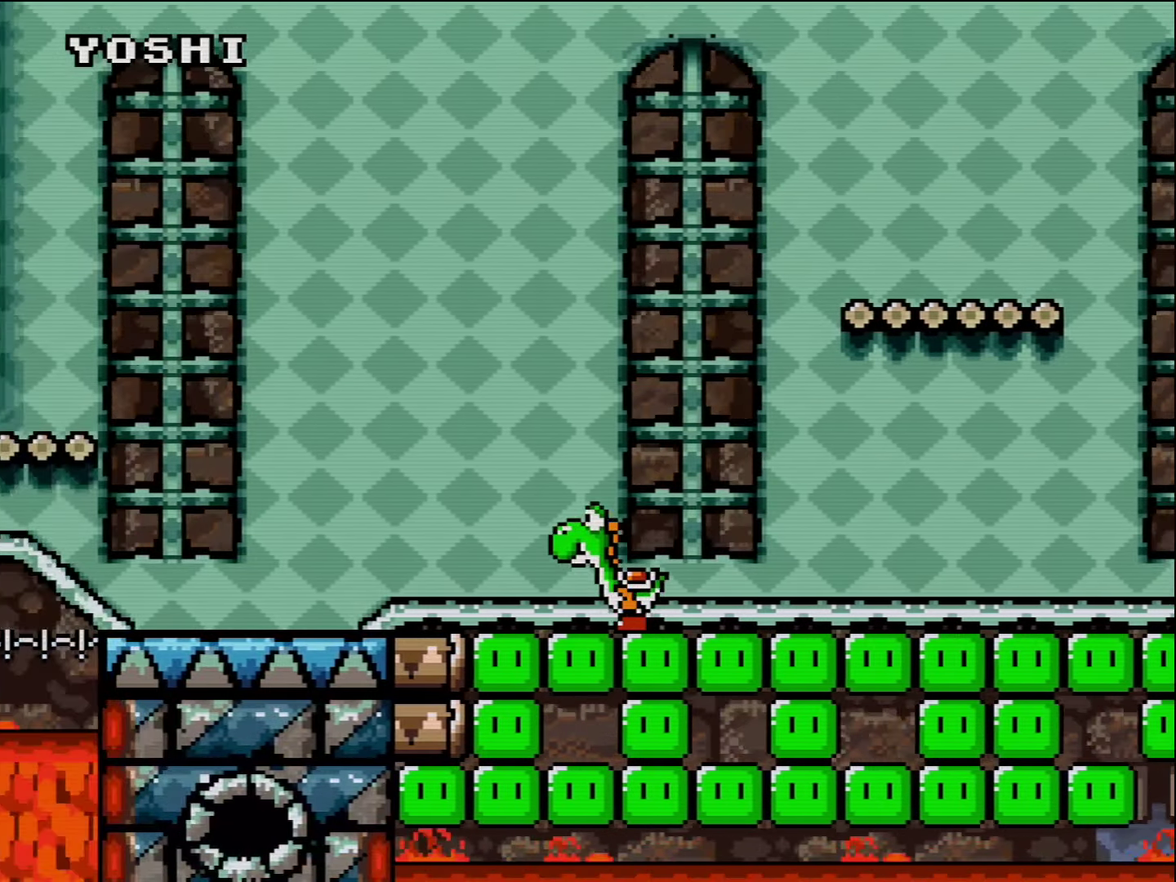
{"buttons": ["B", "Y", "DPAD_UP", "DPAD_LEFT"], "events": [[383, "B", "down"], [450, "DPAD_UP", "down"]]}
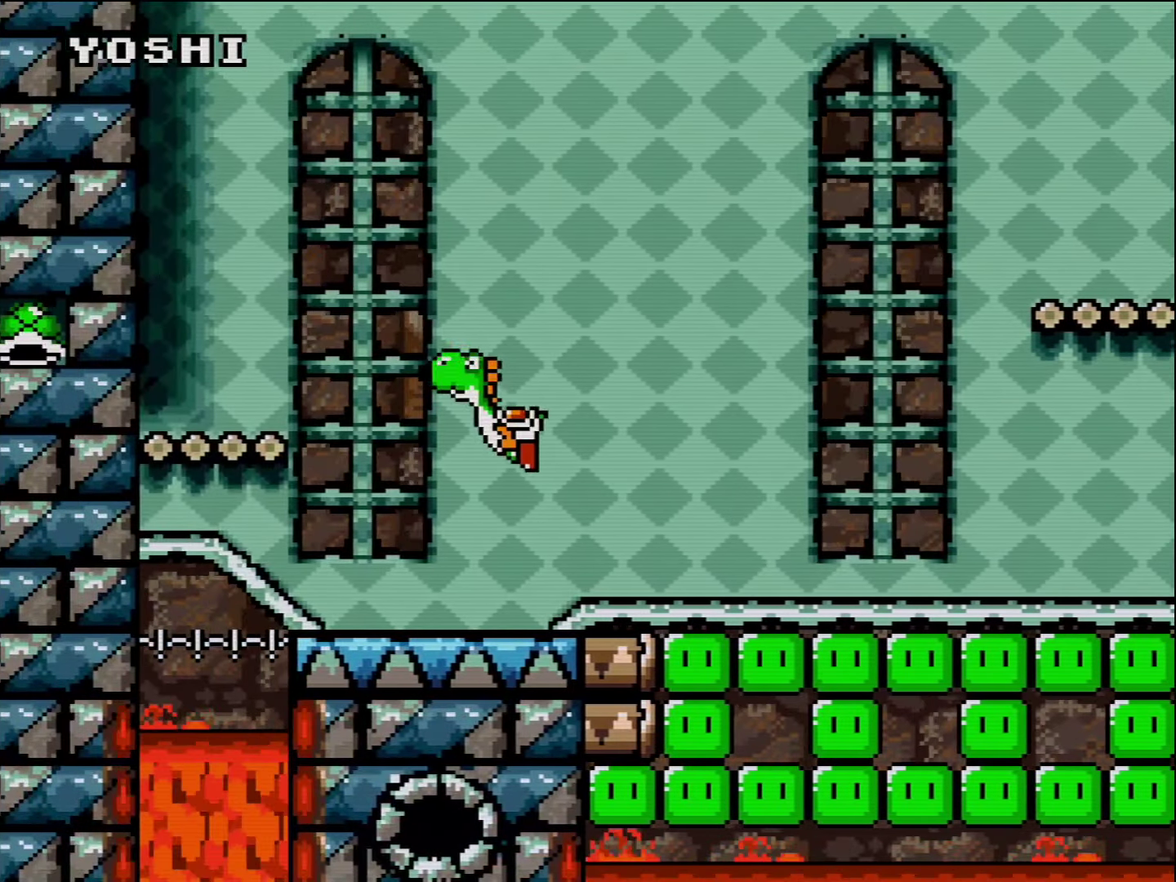
{"buttons": ["Y", "DPAD_UP", "DPAD_LEFT"], "events": [[200, "B", "up"], [200, "Y", "up"], [300, "Y", "down"]]}
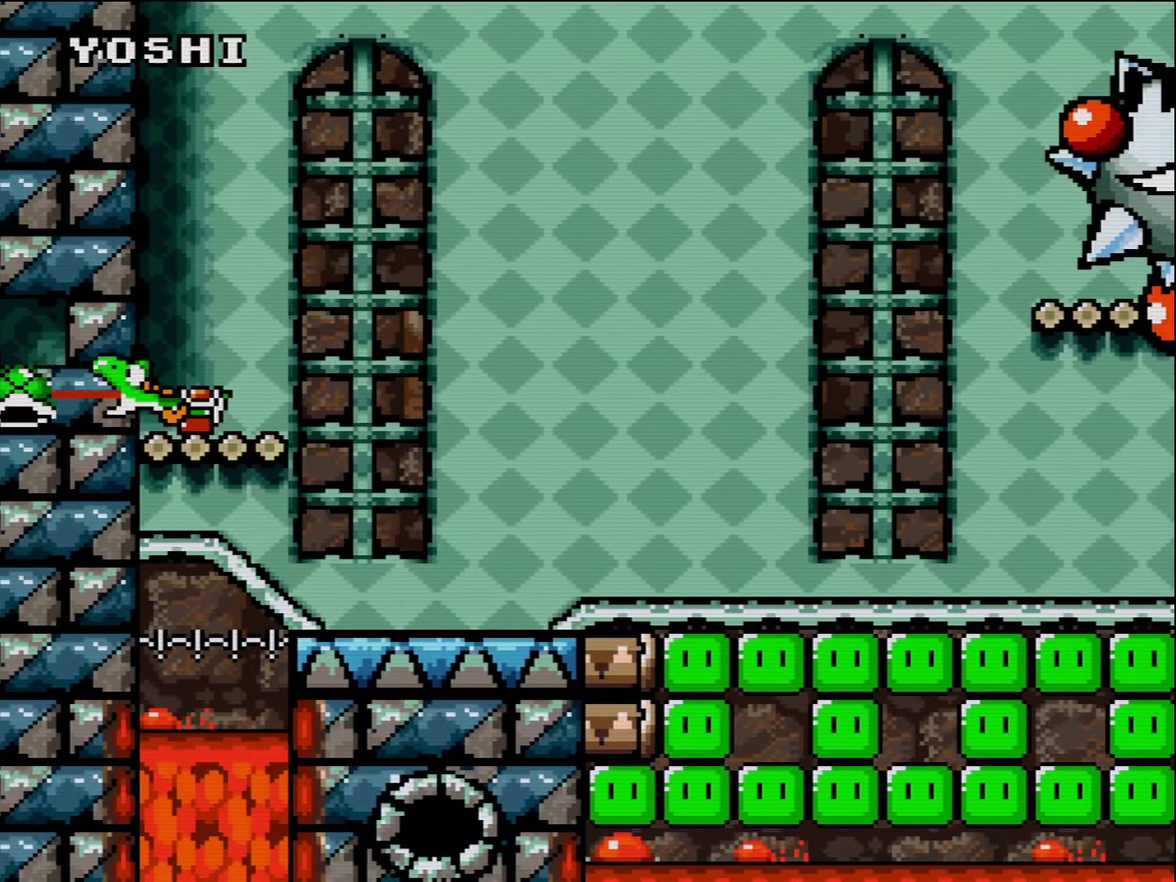
{"buttons": ["Y", "DPAD_RIGHT"], "events": [[16, "DPAD_LEFT", "up"], [50, "DPAD_UP", "up"], [233, "DPAD_RIGHT", "down"]]}
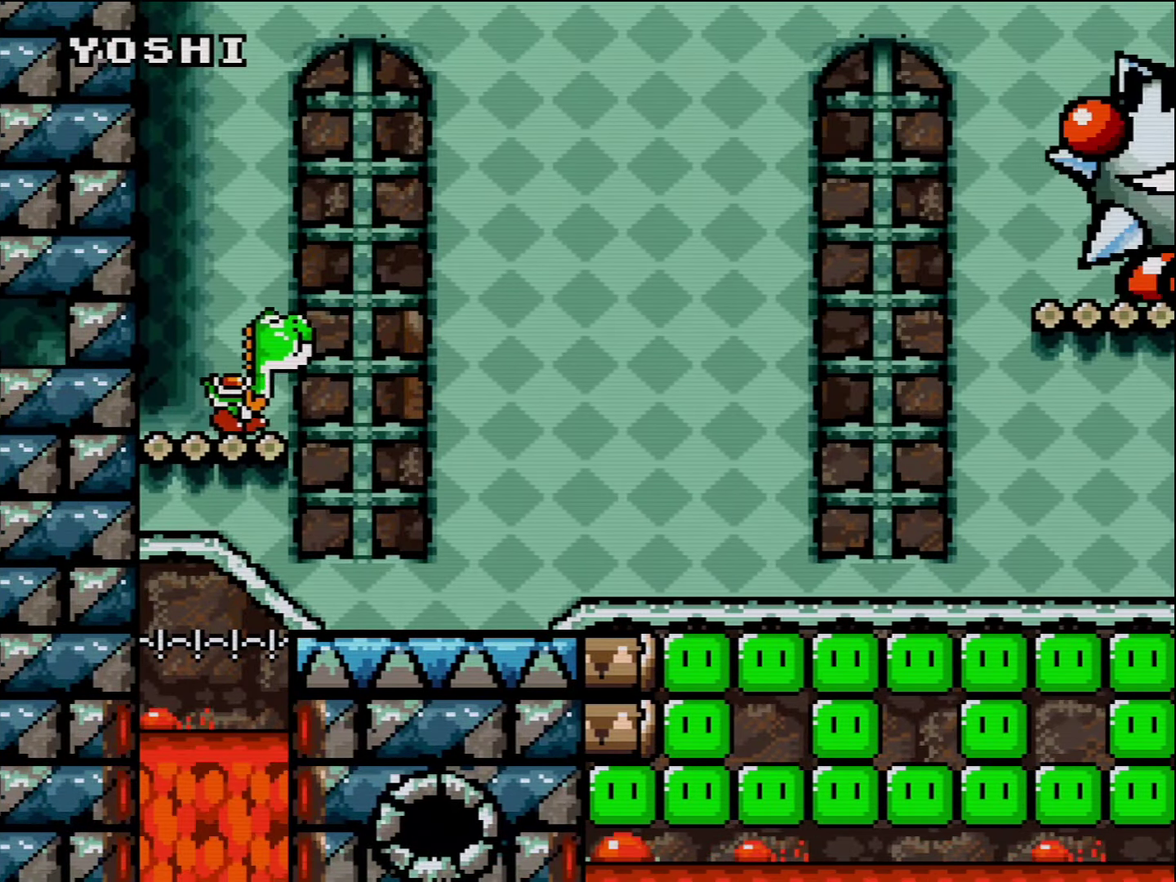
{"buttons": ["Y", "DPAD_RIGHT"], "events": []}
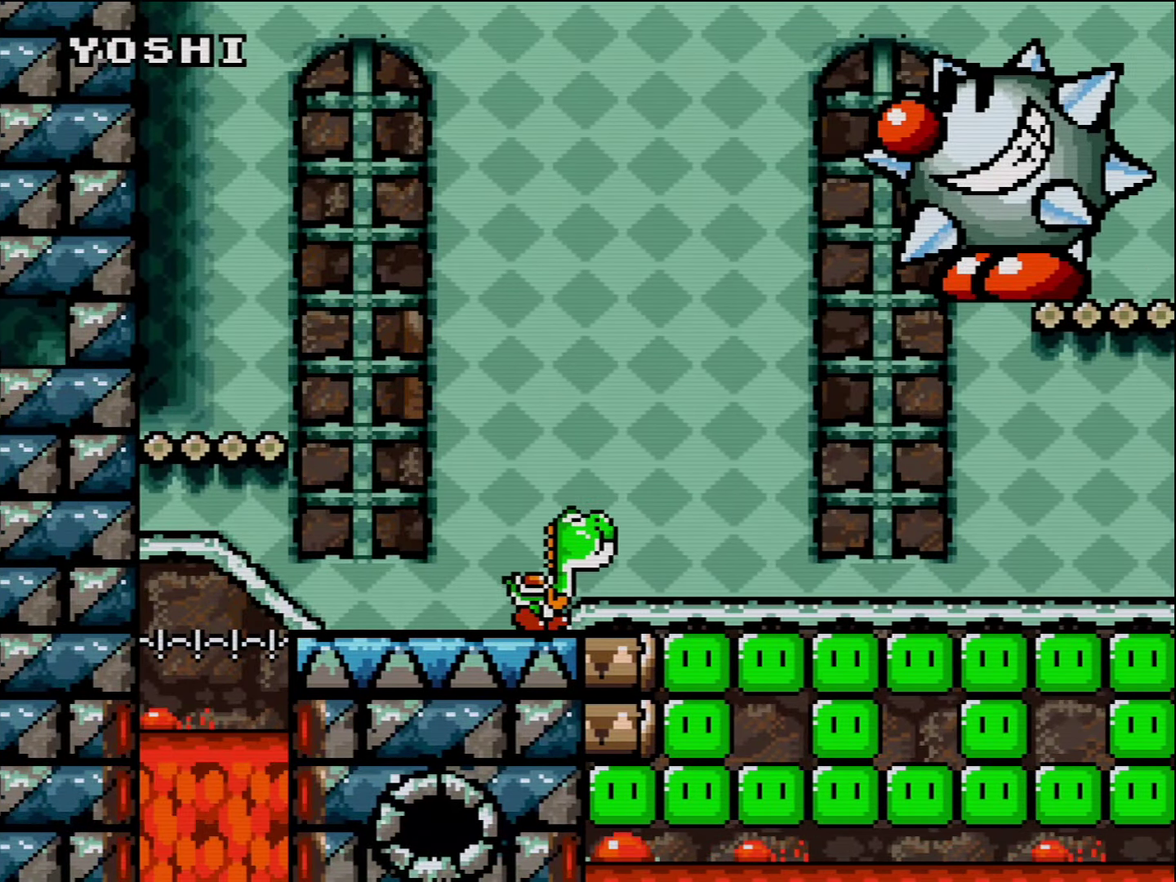
{"buttons": ["Y", "DPAD_RIGHT"], "events": []}
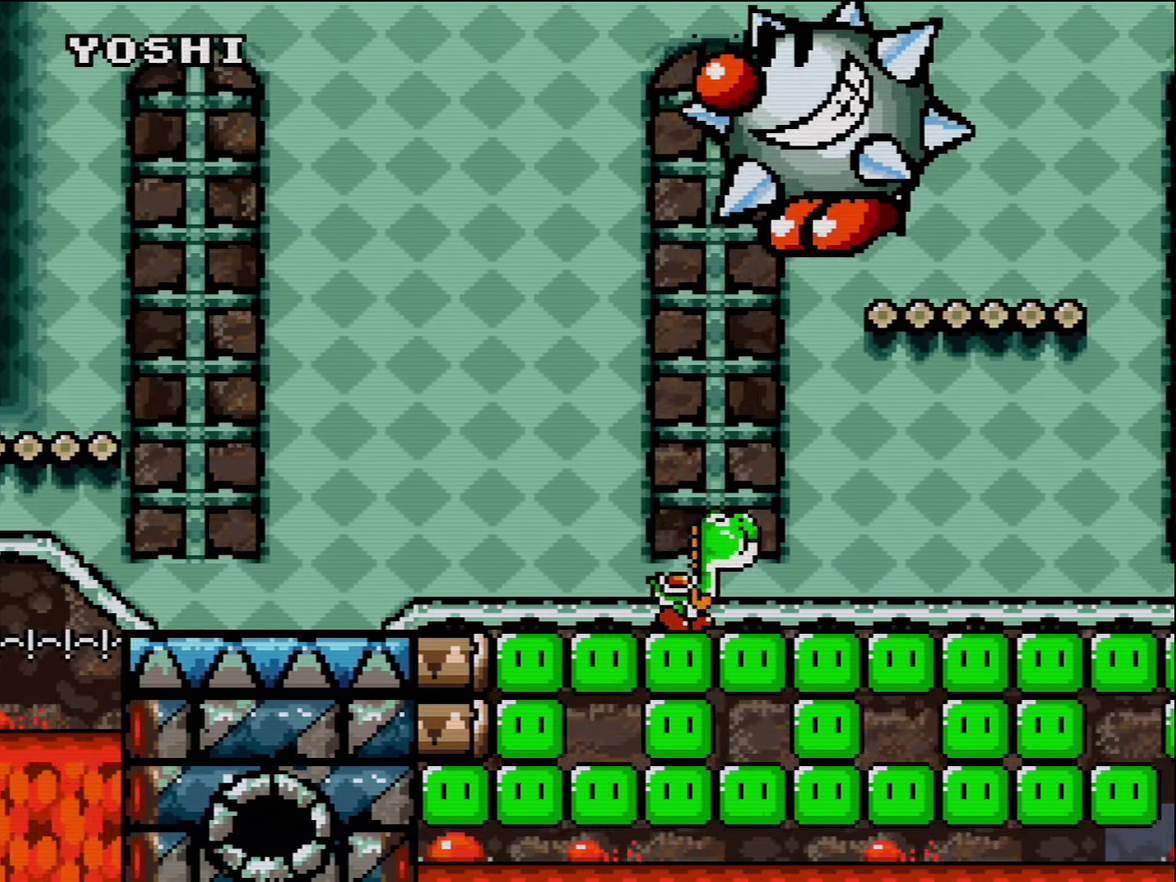
{"buttons": ["Y", "DPAD_LEFT"], "events": [[483, "DPAD_LEFT", "down"], [483, "DPAD_RIGHT", "up"]]}
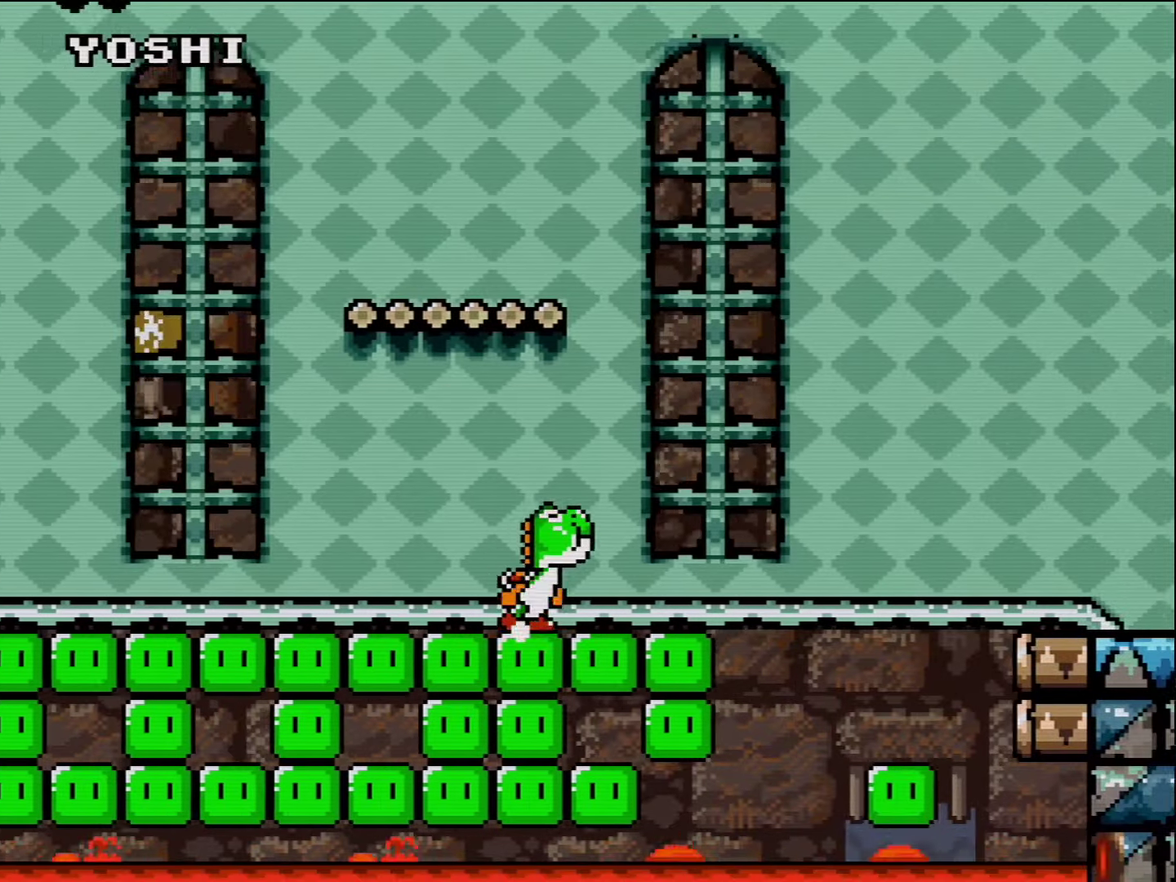
{"buttons": ["Y"], "events": [[167, "DPAD_LEFT", "up"], [267, "Y", "up"], [367, "Y", "down"]]}
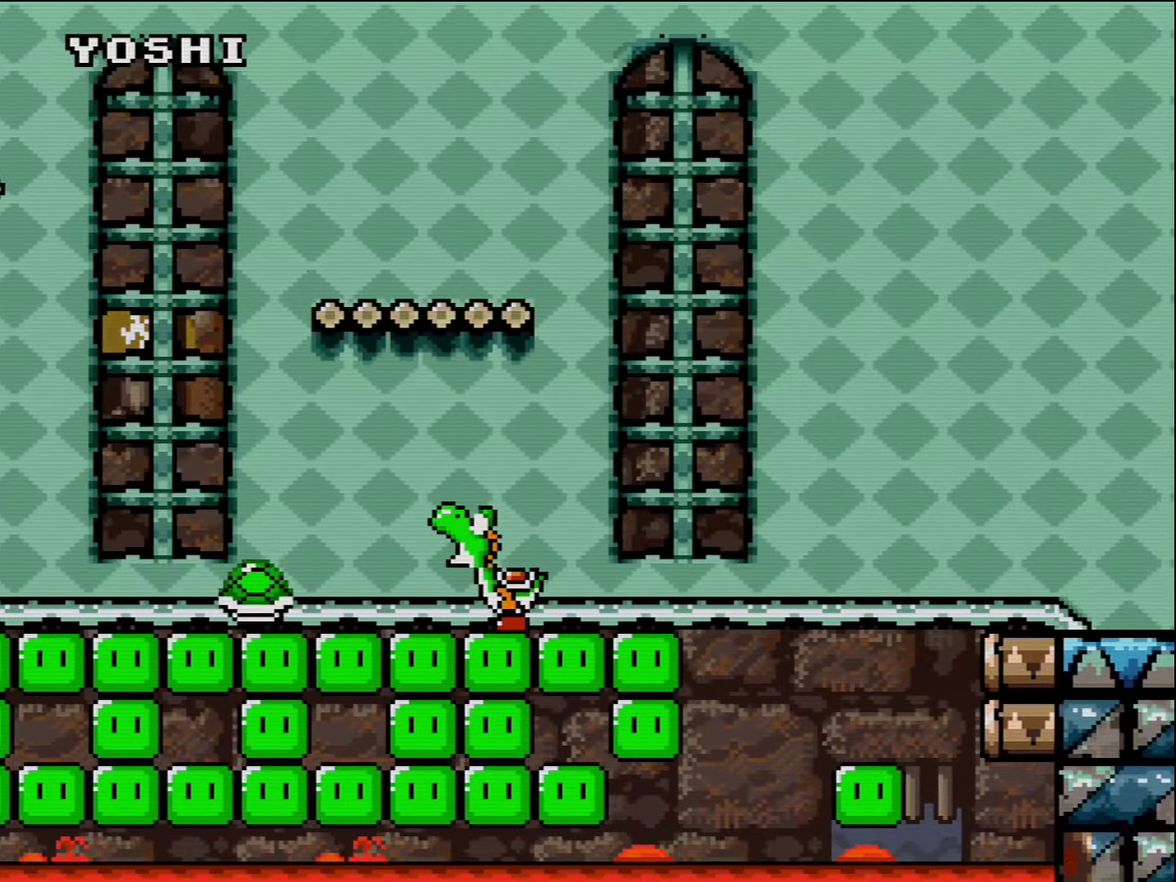
{"buttons": ["B", "Y", "DPAD_RIGHT"], "events": [[117, "DPAD_RIGHT", "down"], [450, "B", "down"]]}
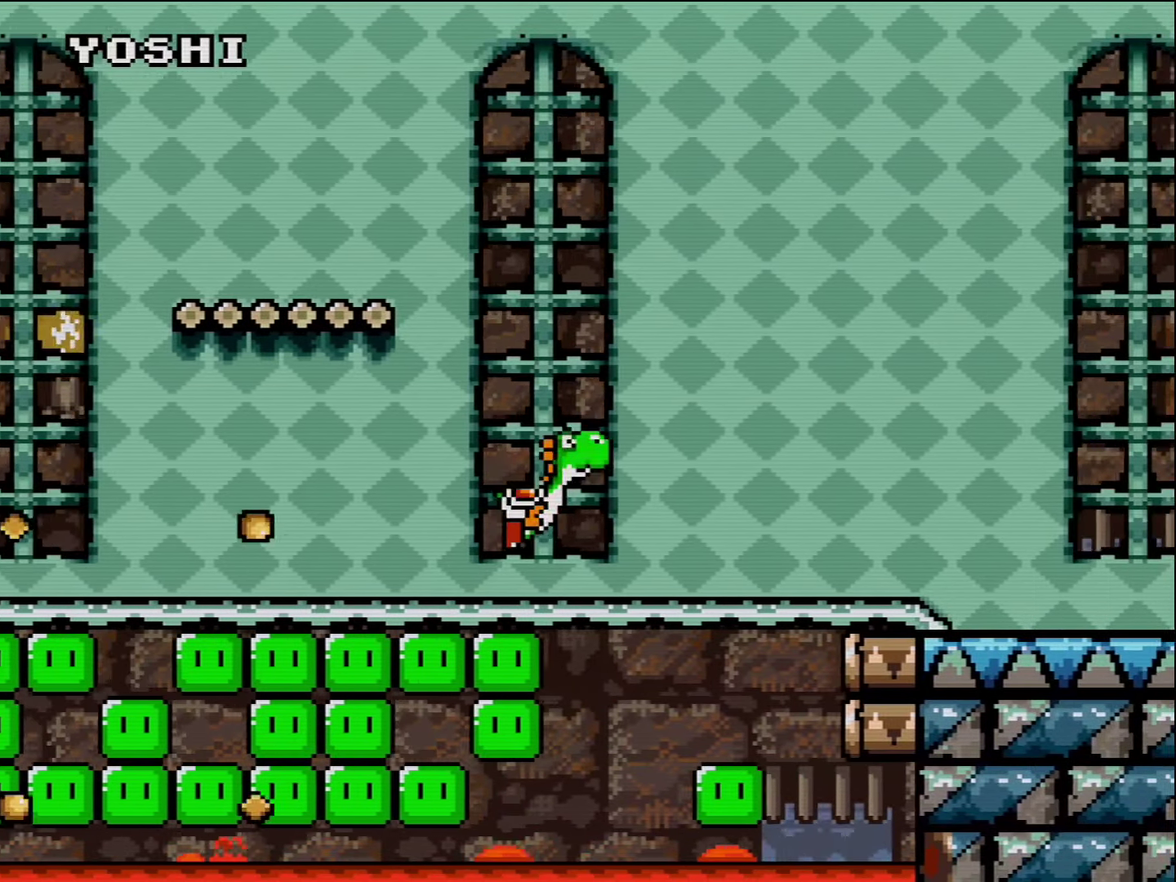
{"buttons": ["Y", "DPAD_RIGHT"], "events": [[200, "B", "up"]]}
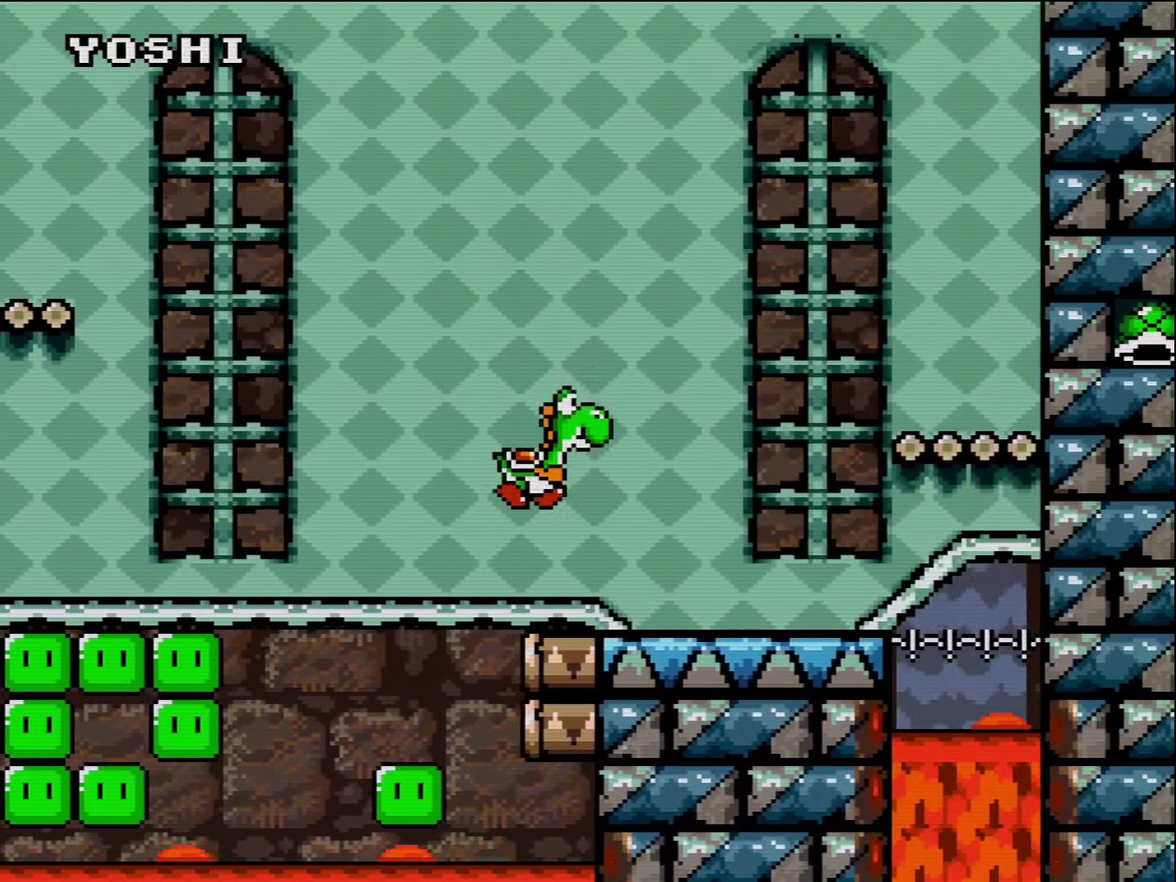
{"buttons": ["B", "Y", "DPAD_UP", "DPAD_RIGHT"], "events": [[83, "DPAD_UP", "down"], [233, "B", "down"]]}
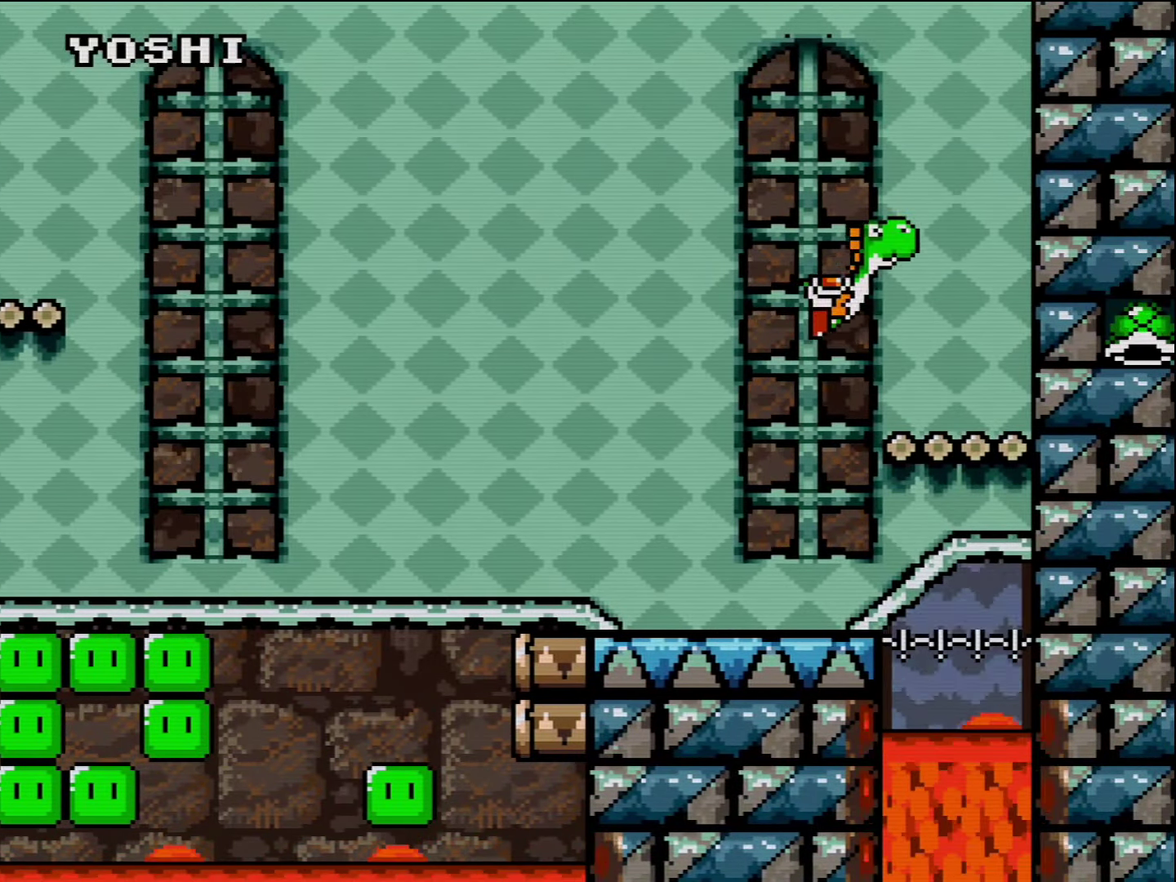
{"buttons": ["Y", "DPAD_LEFT"], "events": [[17, "B", "up"], [17, "Y", "up"], [83, "Y", "down"], [233, "DPAD_UP", "up"], [267, "DPAD_RIGHT", "up"], [450, "DPAD_LEFT", "down"]]}
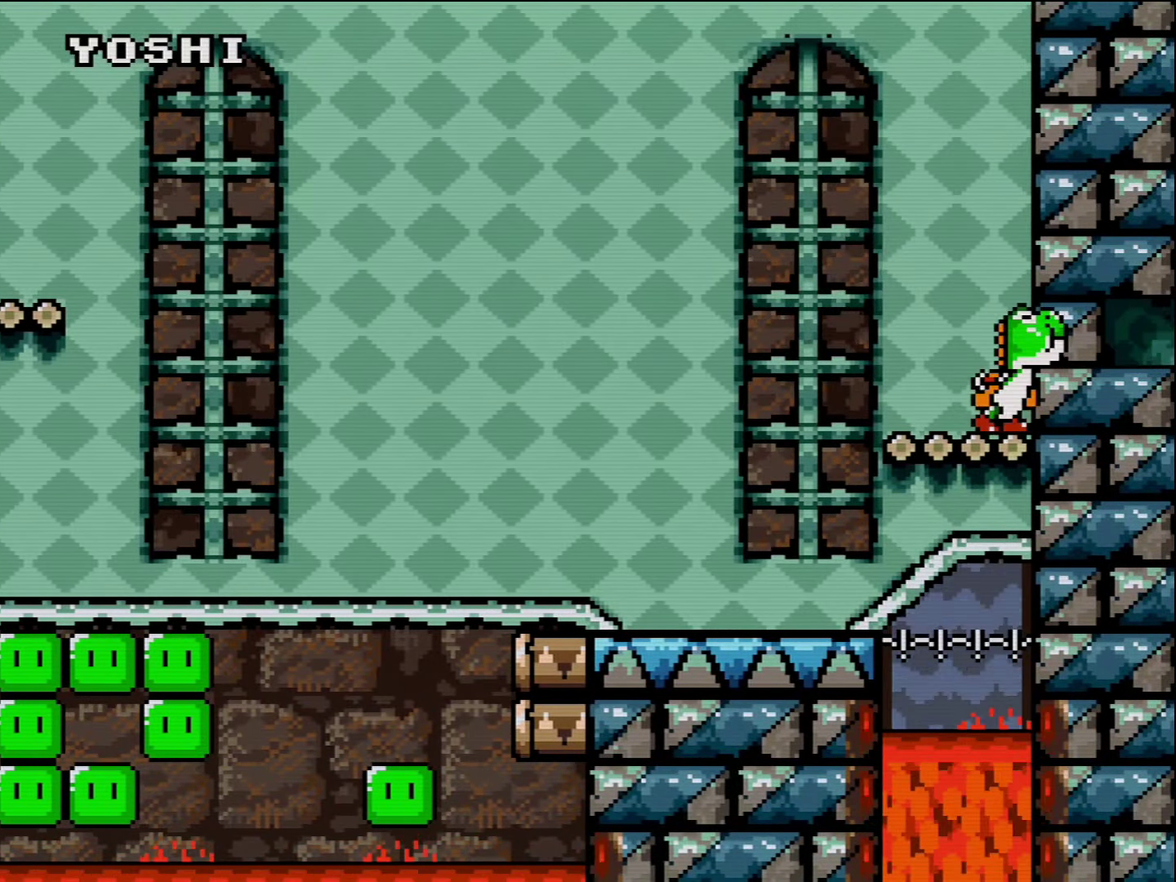
{"buttons": ["Y"], "events": [[67, "DPAD_LEFT", "up"]]}
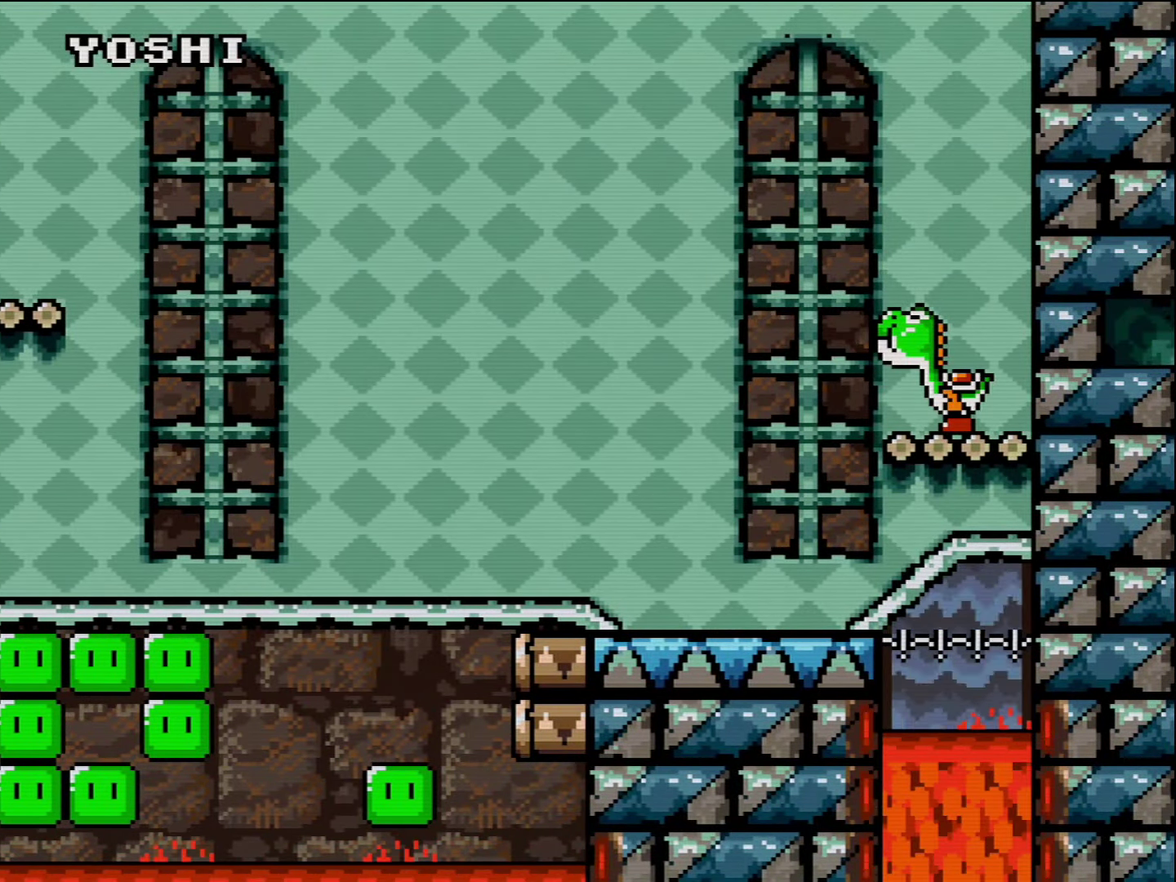
{"buttons": ["Y"], "events": []}
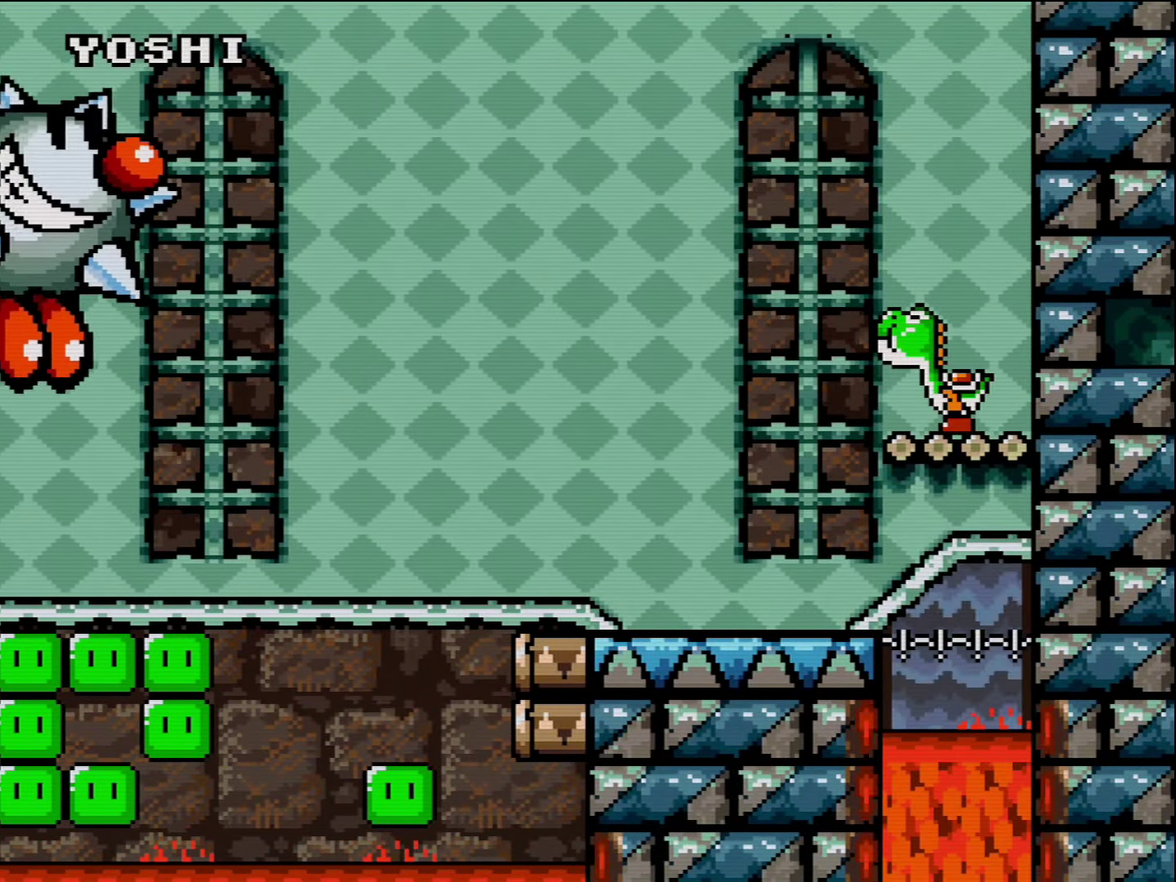
{"buttons": ["Y"], "events": [[50, "DPAD_LEFT", "down"], [233, "DPAD_LEFT", "up"], [300, "DPAD_RIGHT", "down"], [483, "DPAD_RIGHT", "up"]]}